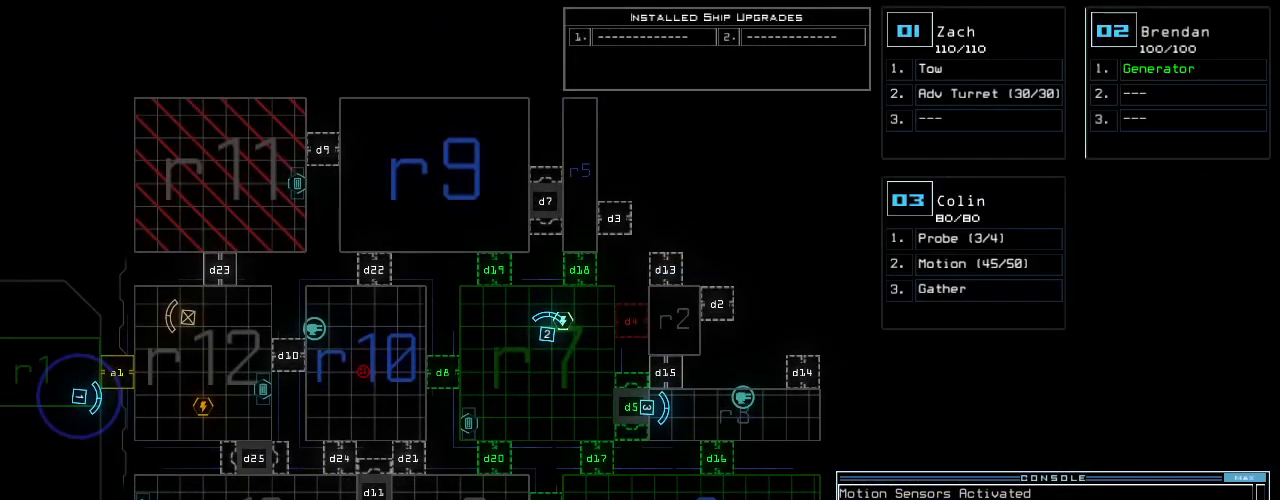
Gameplay with keyboard; each line is a JSON object with the keys held at the frame after it. "events" lists presses ("down") and releases ("up") of ".", "0", "1", "2", "3", "4", "5", "6", "7", "8", "9", "a", "b", "backspace", "c", "caps_lock", "comma", "ctrl_l", "ctrl_r", "d", "down", "e", "equals", "escape", "f", "f8", "g", "h", "i", "j", "k", "l", "left", "m", "minus", "n", "o", "p", "q", "quote", "r", "return", "right", "s", "semicolon", "shift_l", "shift_r", "space", "t", "tab", "tilde", "u", "up", "v", "w", "x", "y" and "z" between this image and that frame as [ms after this image, input, new state], when the widget could be followed in between. No other keys are recorded. Mouse input is not recorded.
{"keys": [], "events": []}
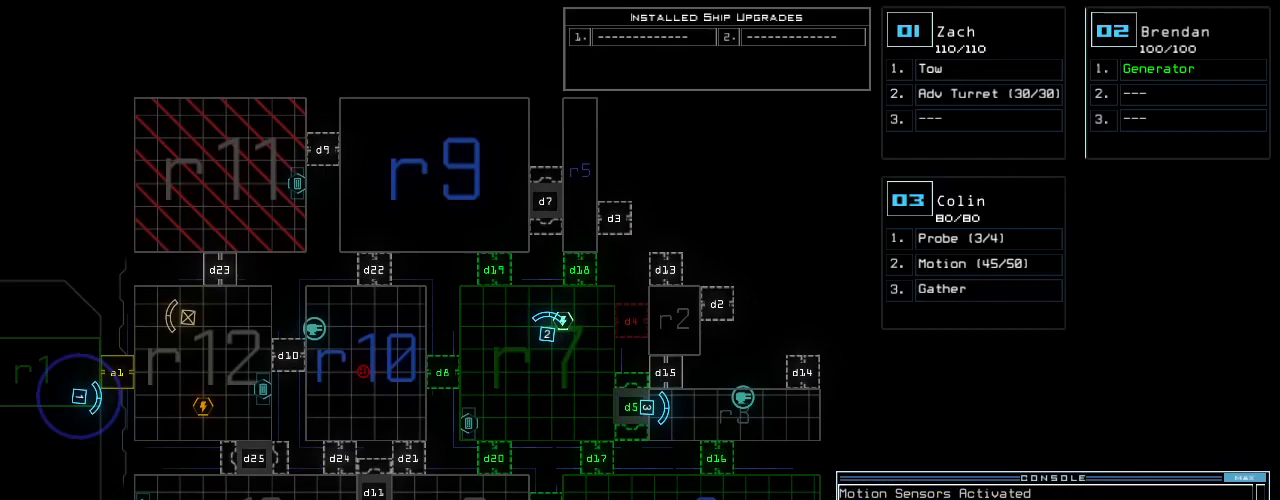
{"keys": [], "events": []}
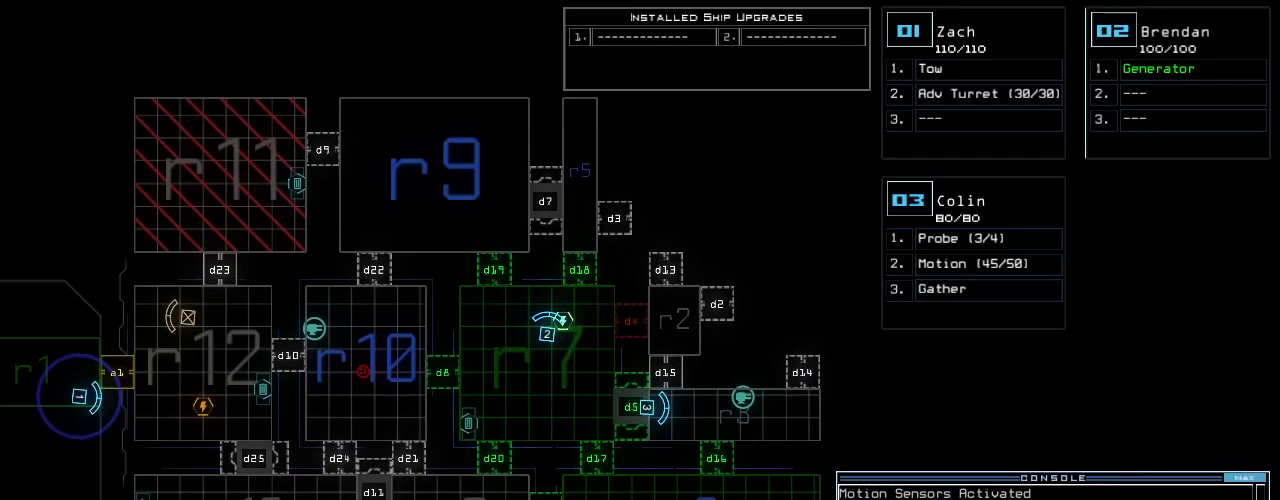
{"keys": [], "events": []}
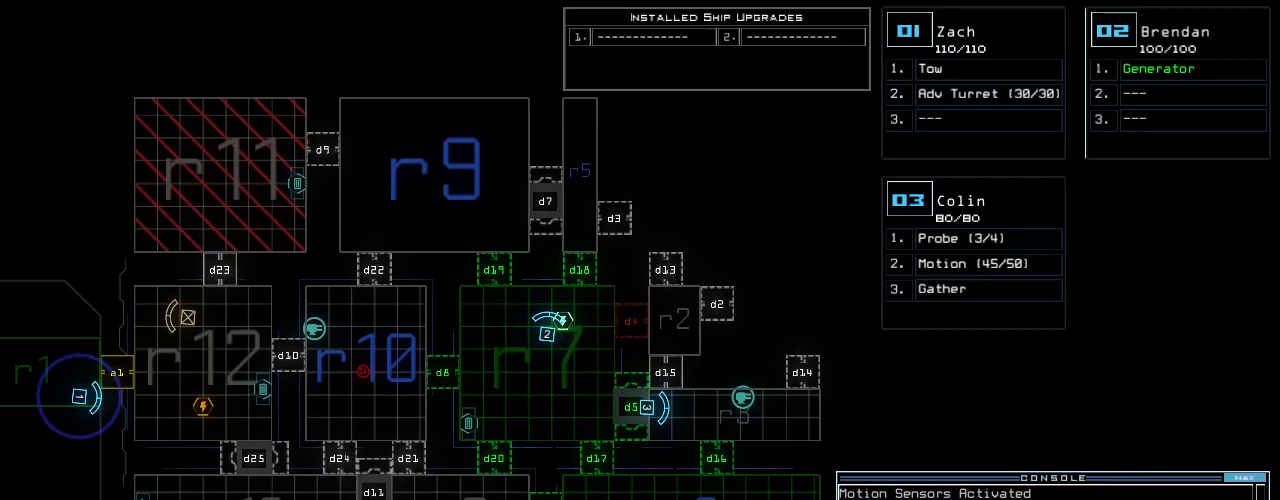
{"keys": ["down"], "events": [[167, "space", "down"], [188, "down", "down"], [229, "space", "up"]]}
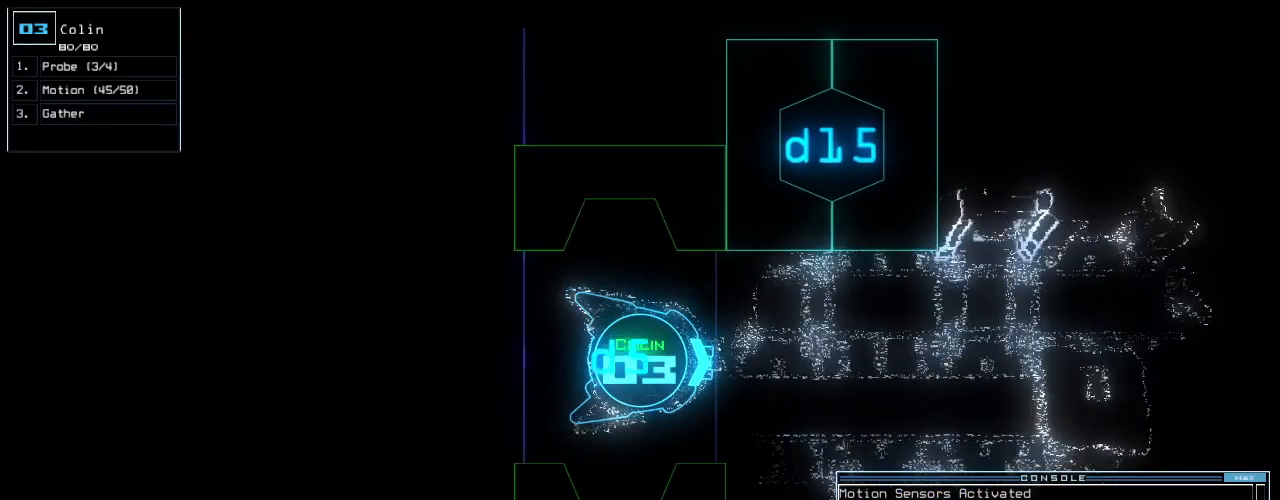
{"keys": [], "events": [[62, "down", "up"], [208, "space", "down"], [271, "space", "up"]]}
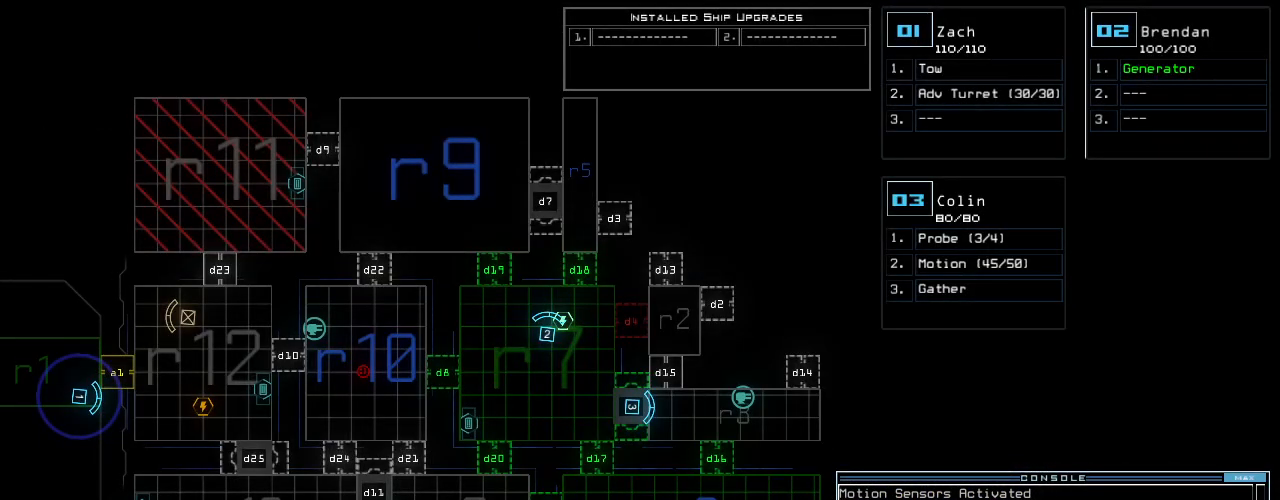
{"keys": [], "events": []}
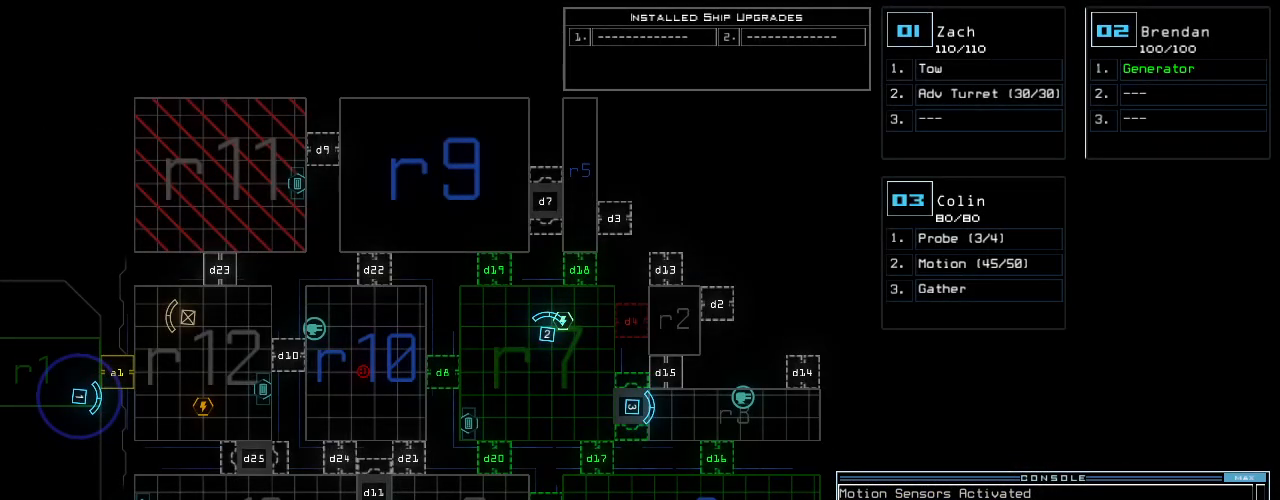
{"keys": [], "events": []}
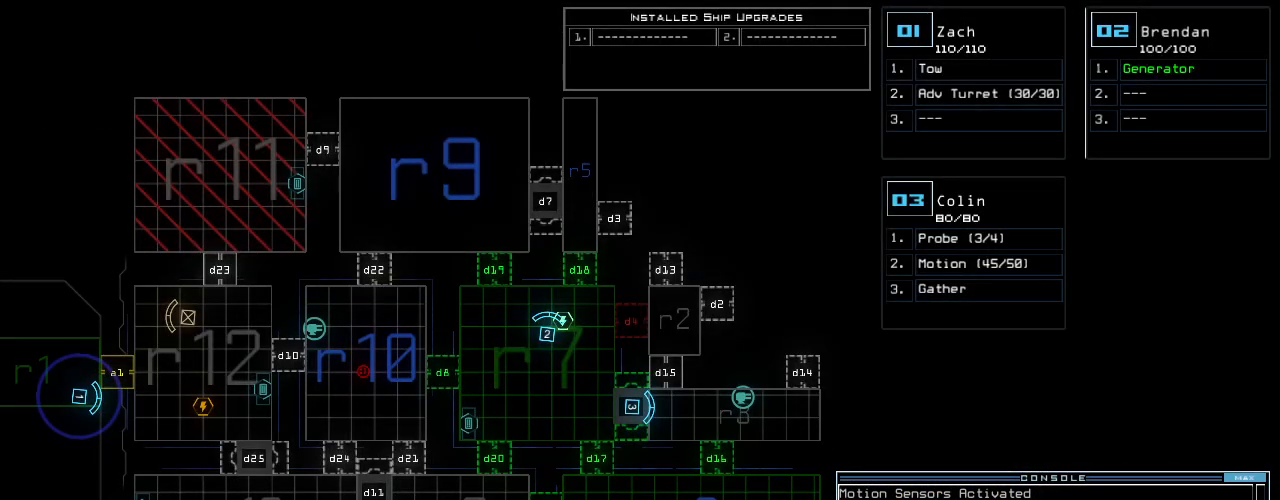
{"keys": [], "events": []}
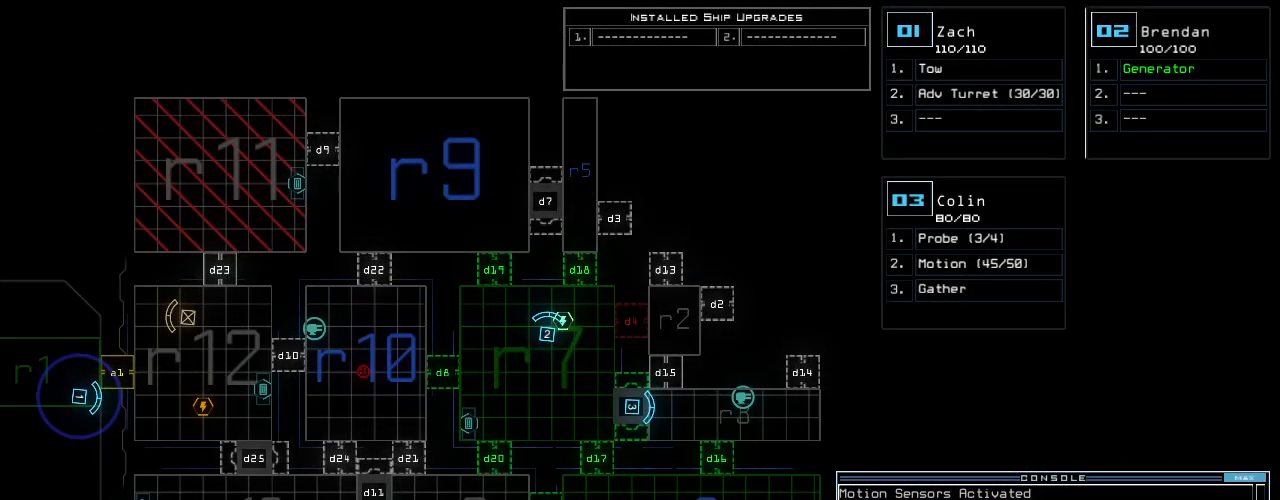
{"keys": [], "events": []}
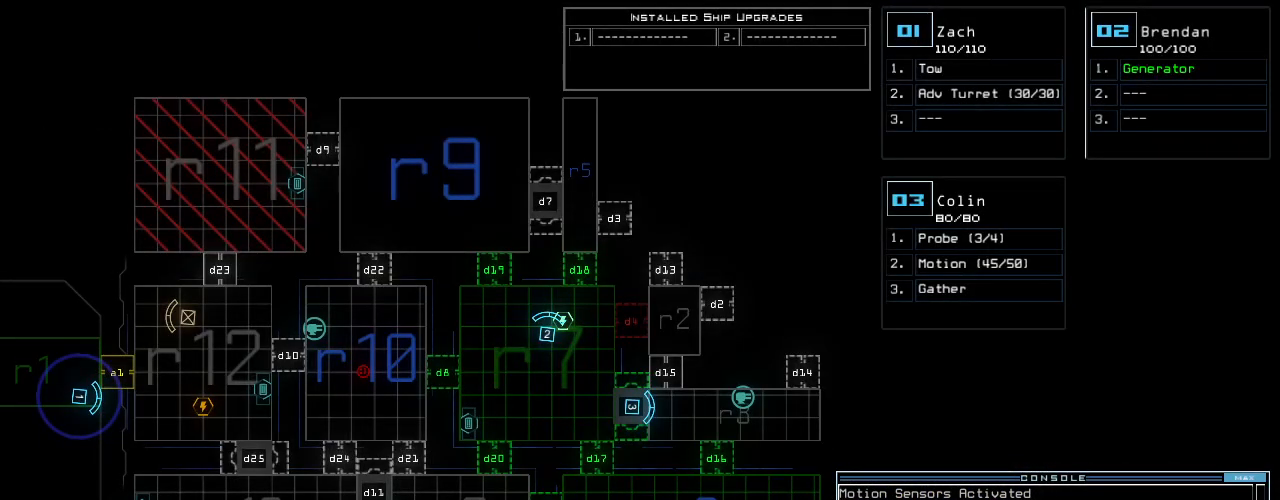
{"keys": [], "events": []}
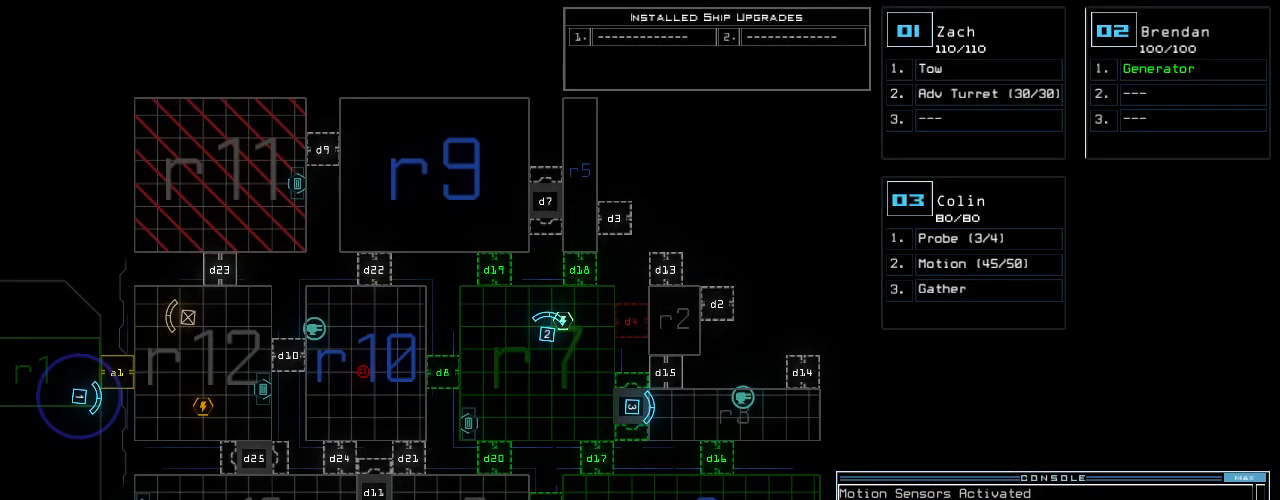
{"keys": [], "events": []}
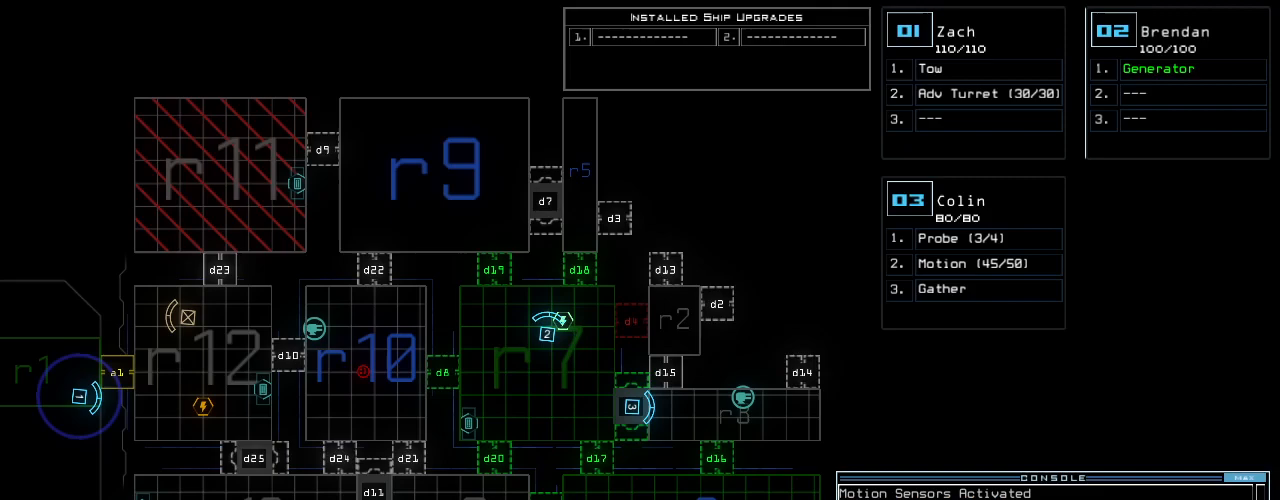
{"keys": [], "events": []}
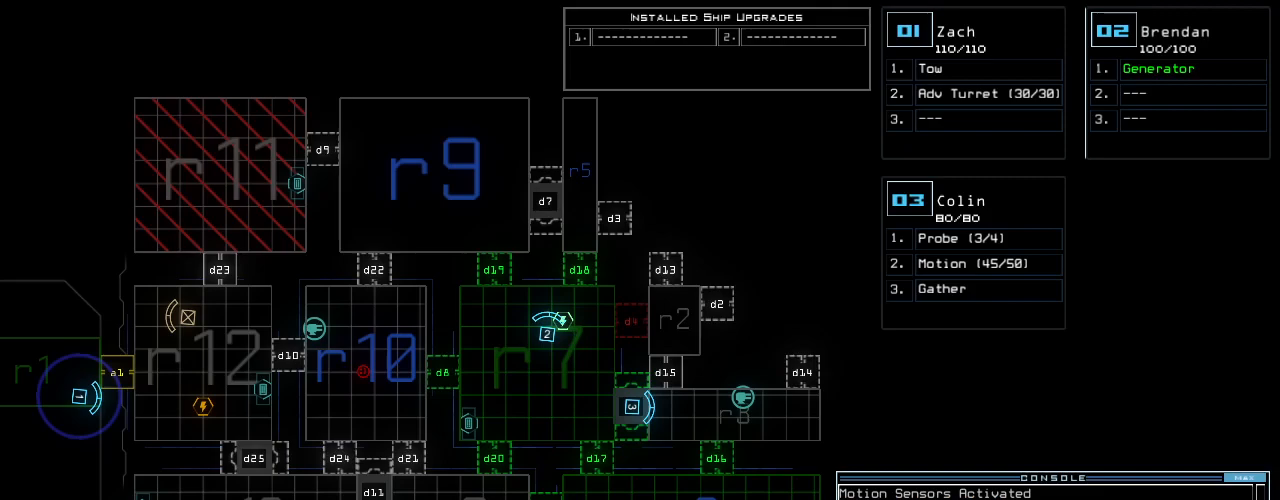
{"keys": ["right"], "events": [[188, "3", "down"], [271, "right", "down"], [312, "3", "up"]]}
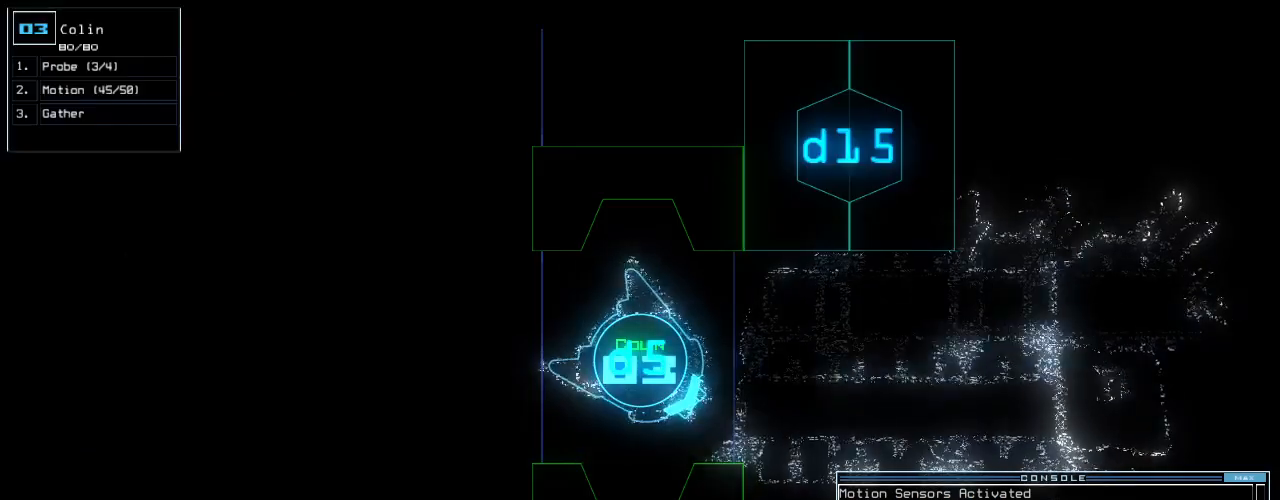
{"keys": []}
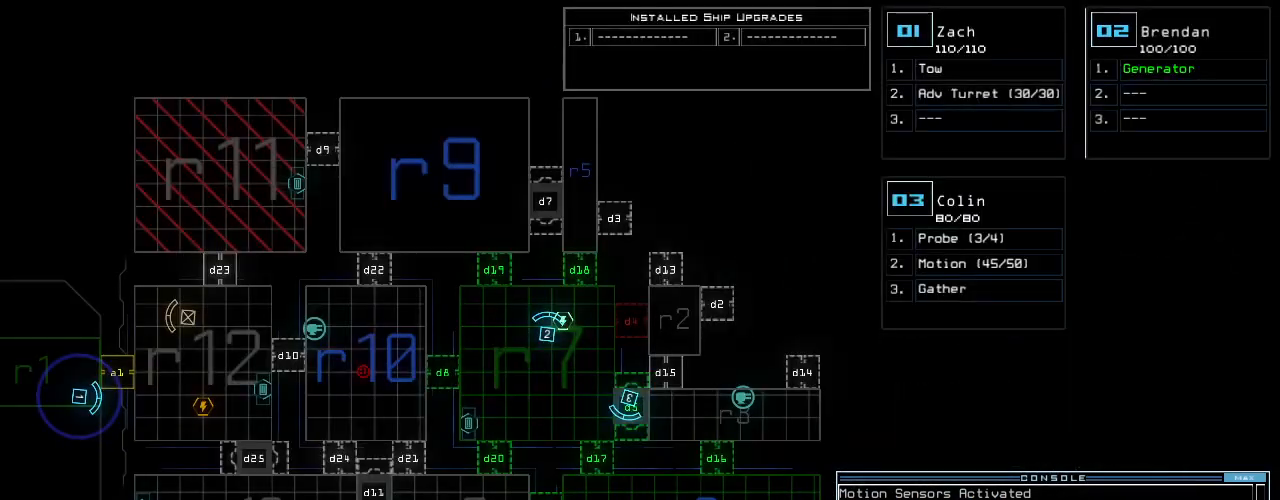
{"keys": ["up"], "events": [[312, "up", "down"]]}
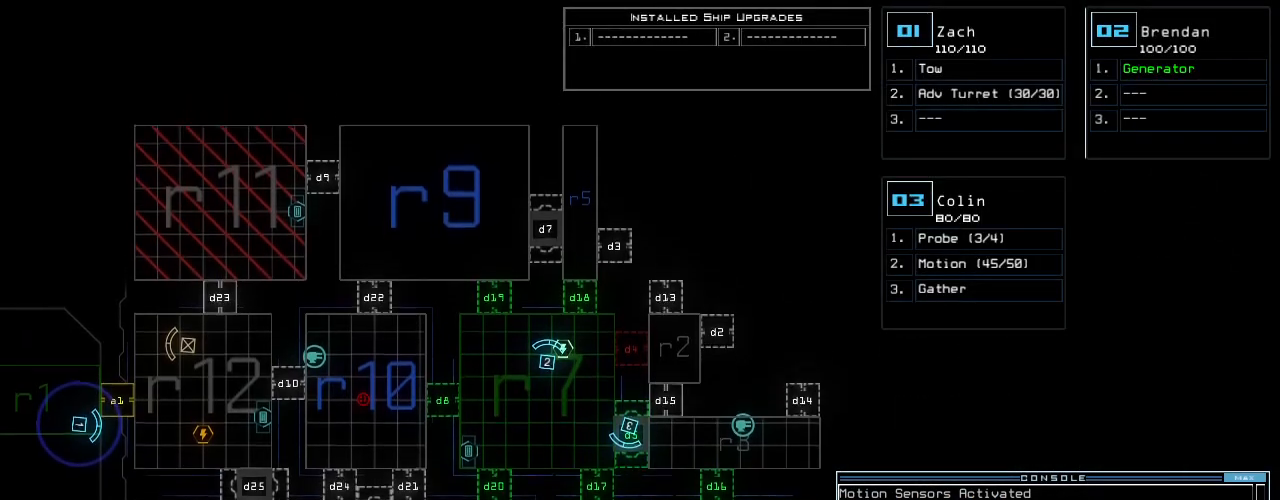
{"keys": [], "events": [[83, "up", "up"]]}
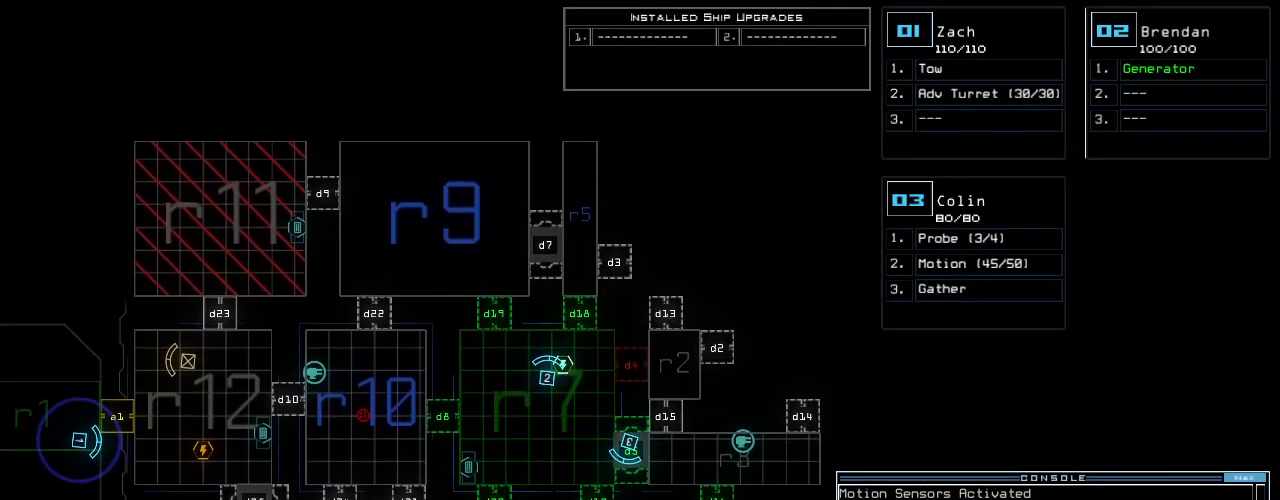
{"keys": [], "events": []}
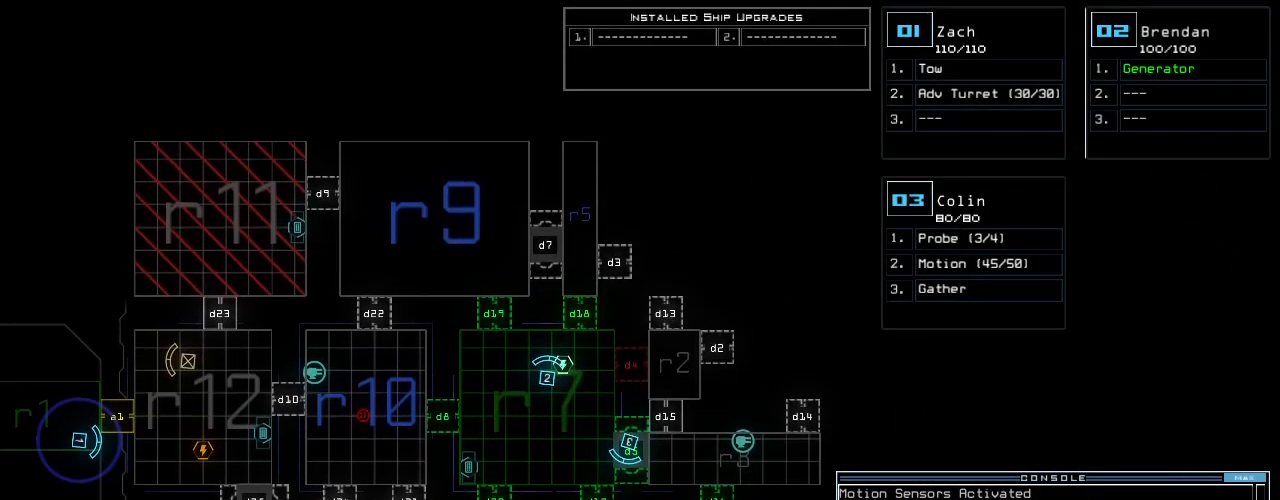
{"keys": ["down"], "events": [[354, "2", "down"], [354, "down", "down"], [417, "2", "up"]]}
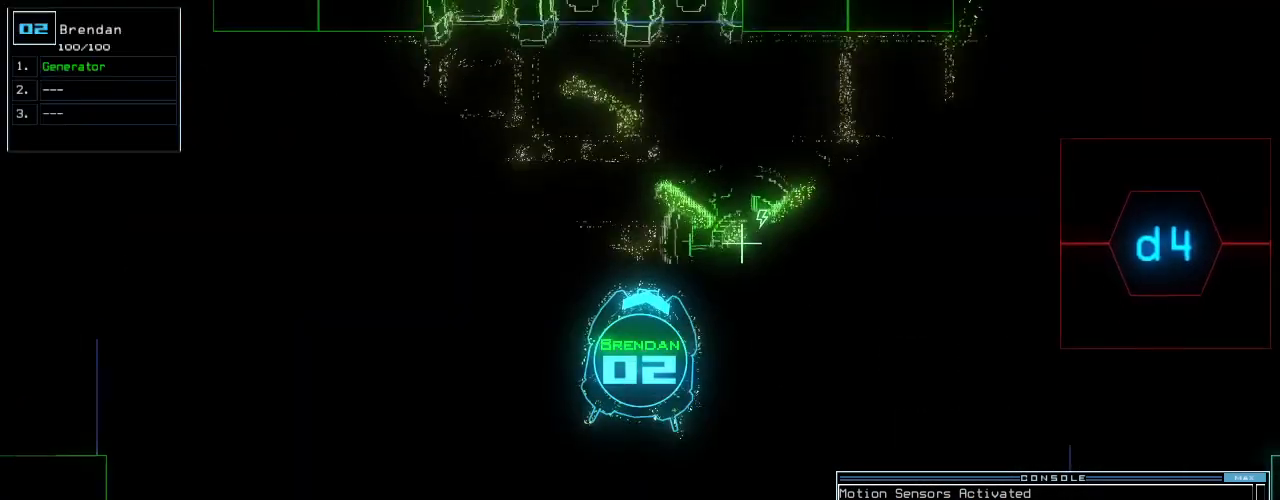
{"keys": ["down", "left"], "events": [[83, "left", "down"], [188, "left", "up"], [438, "left", "down"]]}
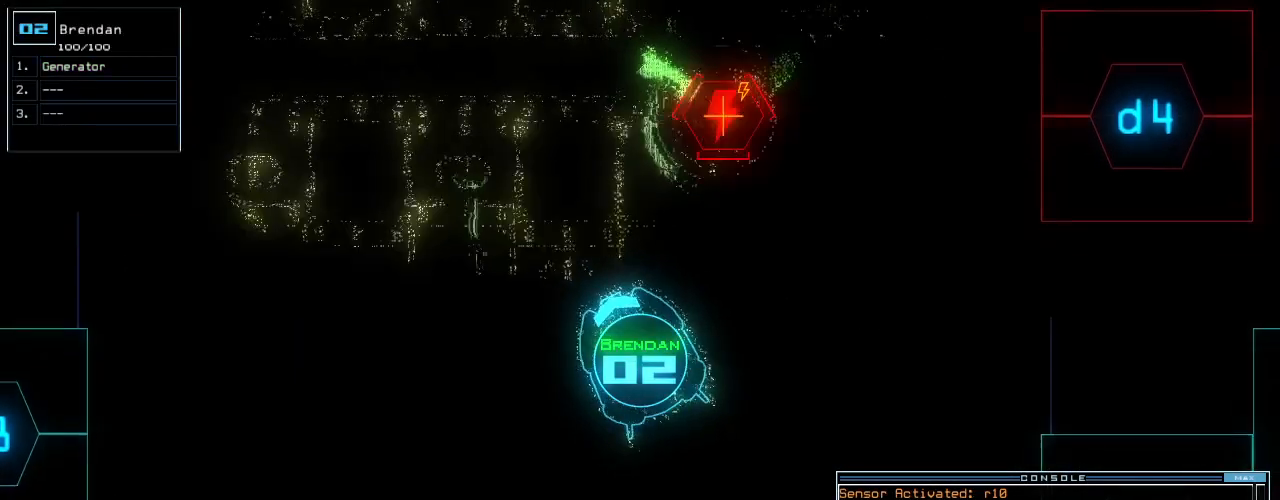
{"keys": ["down", "left"], "events": [[21, "left", "up"], [479, "left", "down"]]}
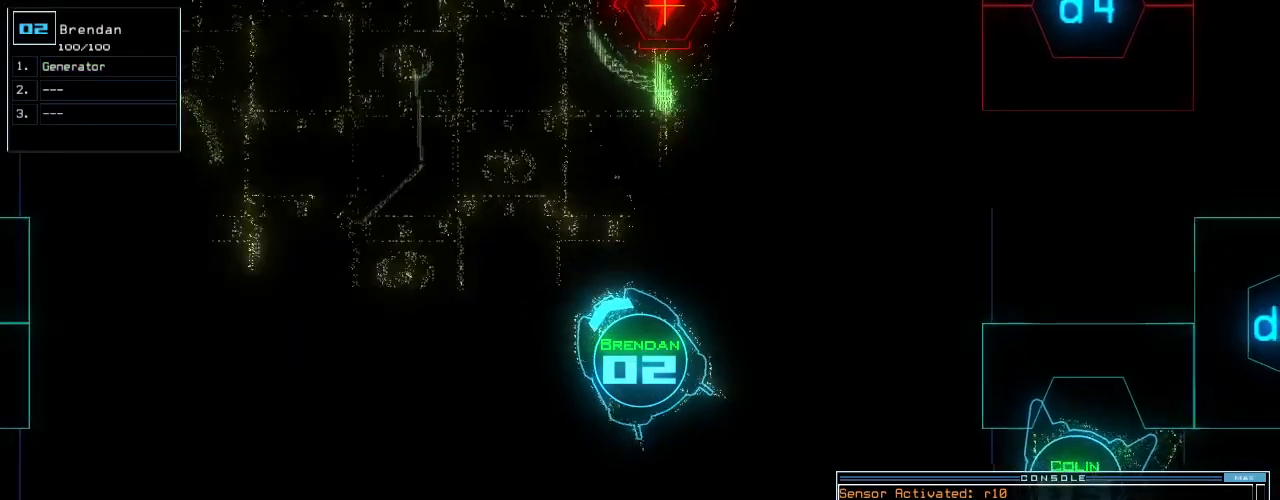
{"keys": ["down"], "events": [[62, "left", "up"], [250, "left", "down"], [333, "left", "up"]]}
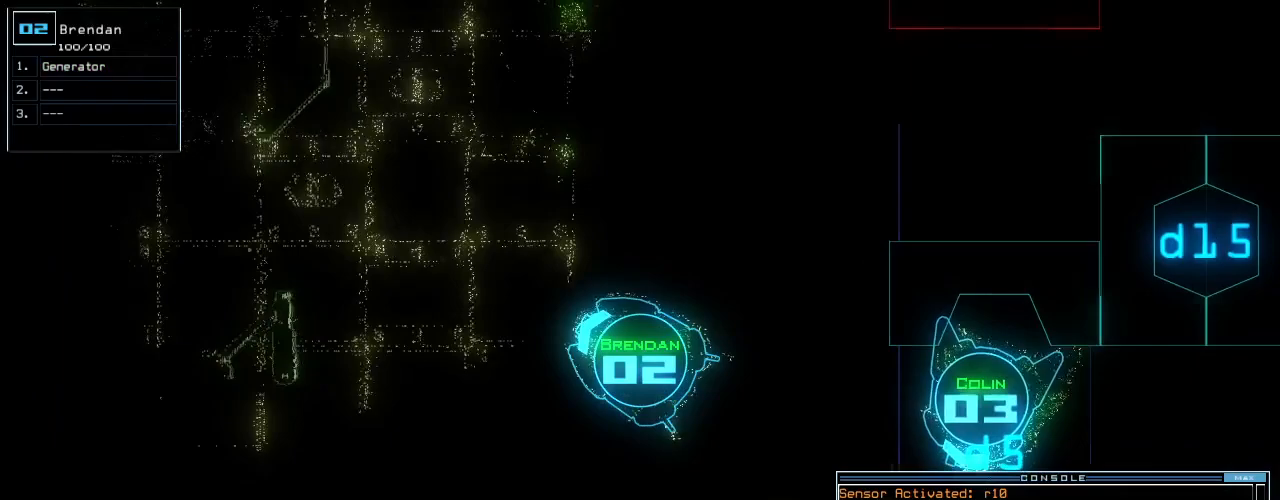
{"keys": ["down"], "events": [[333, "right", "down"], [438, "right", "up"]]}
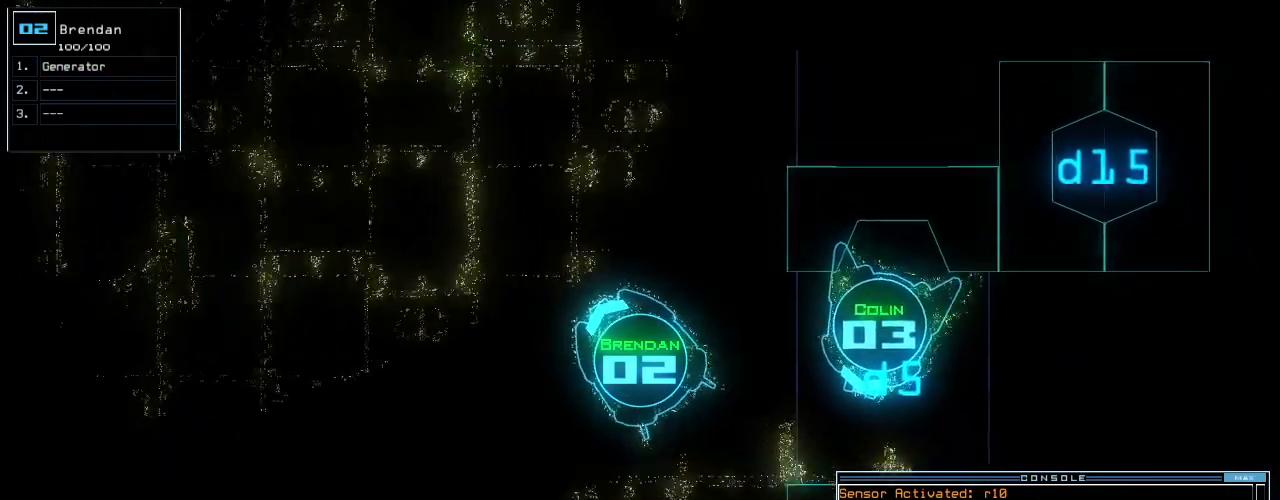
{"keys": ["down"]}
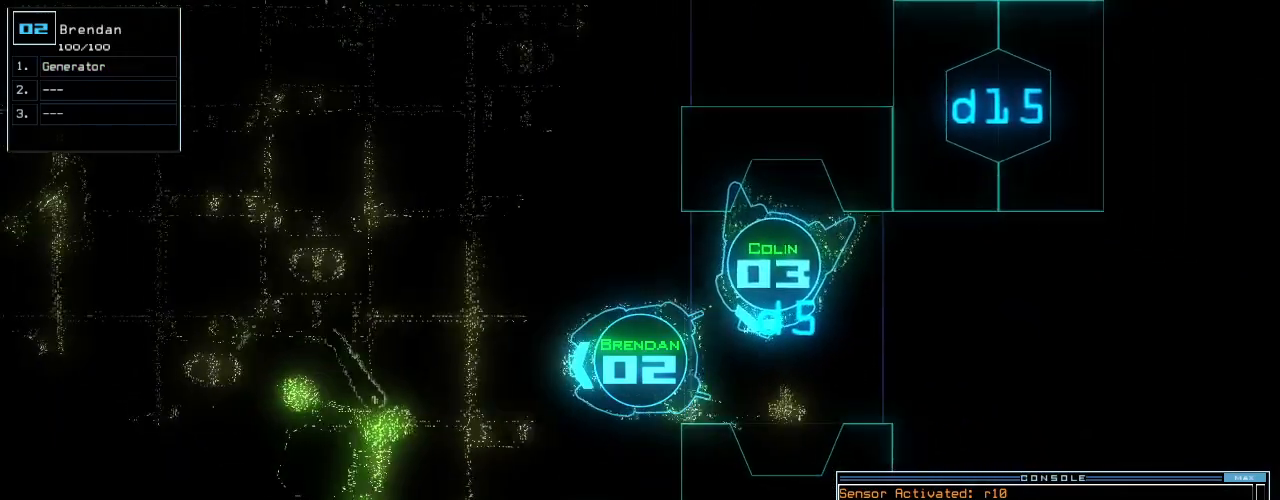
{"keys": ["2", "6", "down", "left"], "events": [[104, "right", "down"], [271, "right", "up"], [396, "left", "down"], [458, "2", "down"], [500, "6", "down"]]}
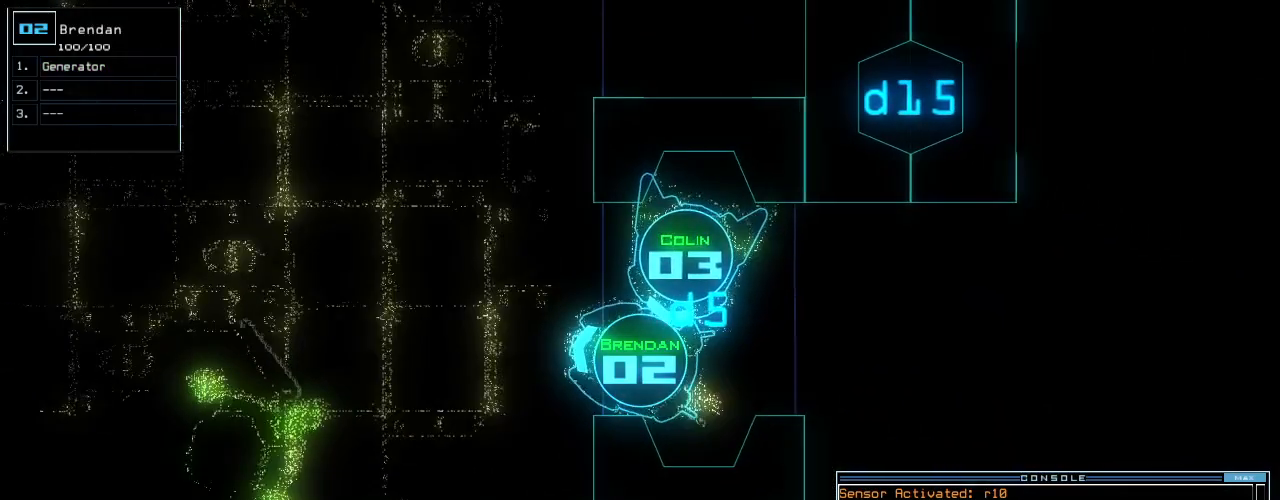
{"keys": ["down"], "events": [[42, "2", "up"], [104, "6", "up"], [125, "left", "up"], [188, "down", "up"], [333, "down", "down"], [375, "right", "down"], [479, "right", "up"]]}